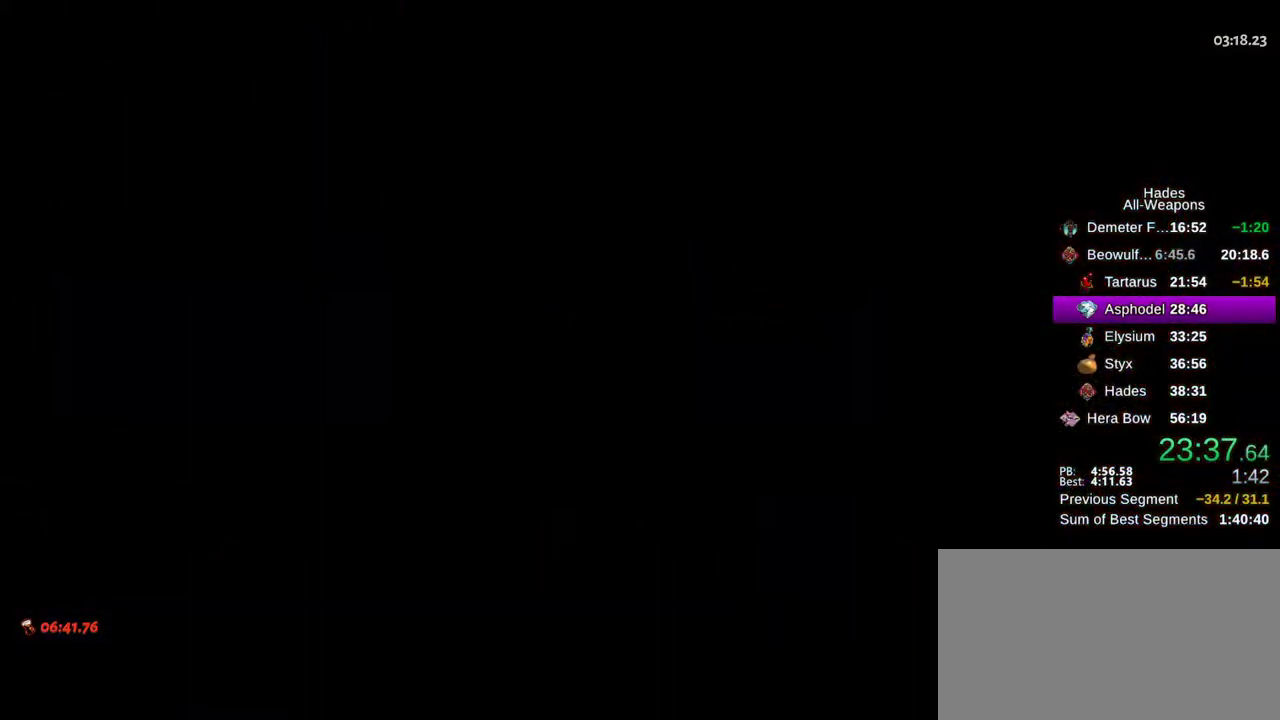
Gameplay with a controller (Xbox layout); each line is a JSON object with the inputs held at the frame after it (dt_ms = milliseconds from this image to that frame). "button_events" lists button changes between this image and that frame as [ms after this image, input, new state], when the widget could be followed in between (sticks are given only as held states). This document gives stick clicks only as held states, not as events. Not read: A HOME SELECT START.
{"dt_ms": 500, "buttons": [], "left_stick": "up", "right_stick": "center", "button_events": []}
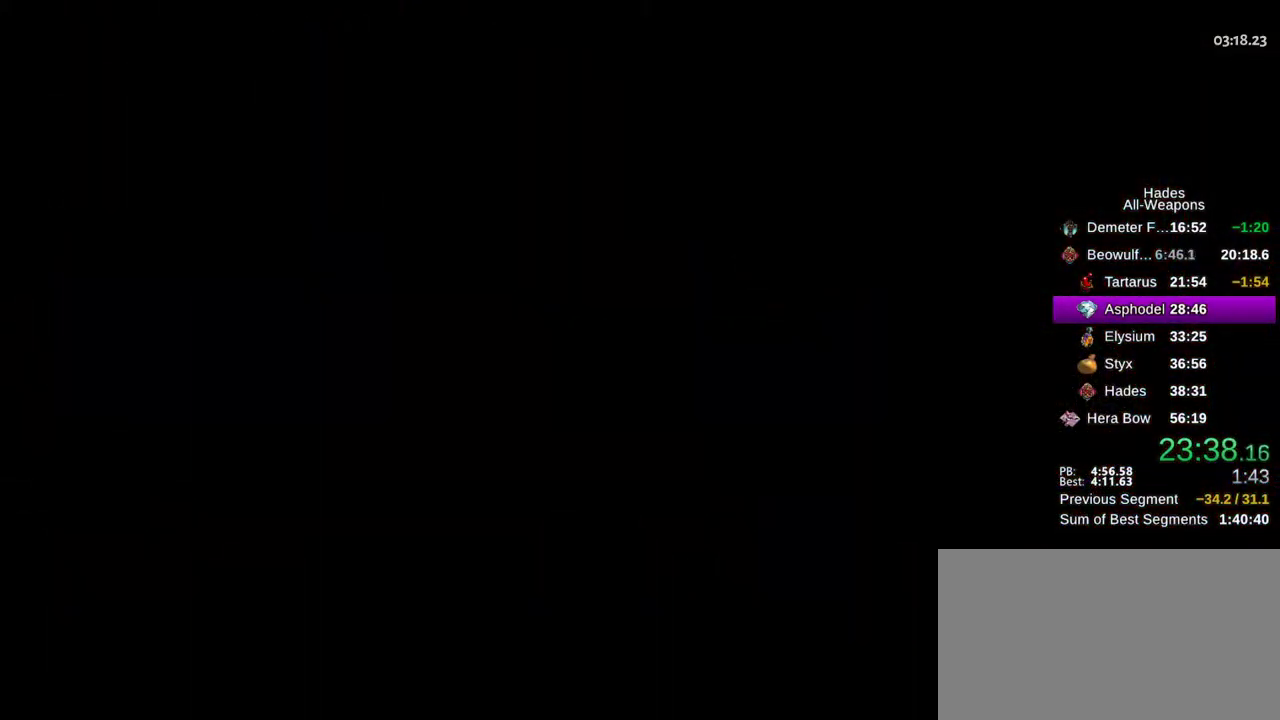
{"dt_ms": 500, "buttons": [], "left_stick": "up-right", "right_stick": "center", "button_events": []}
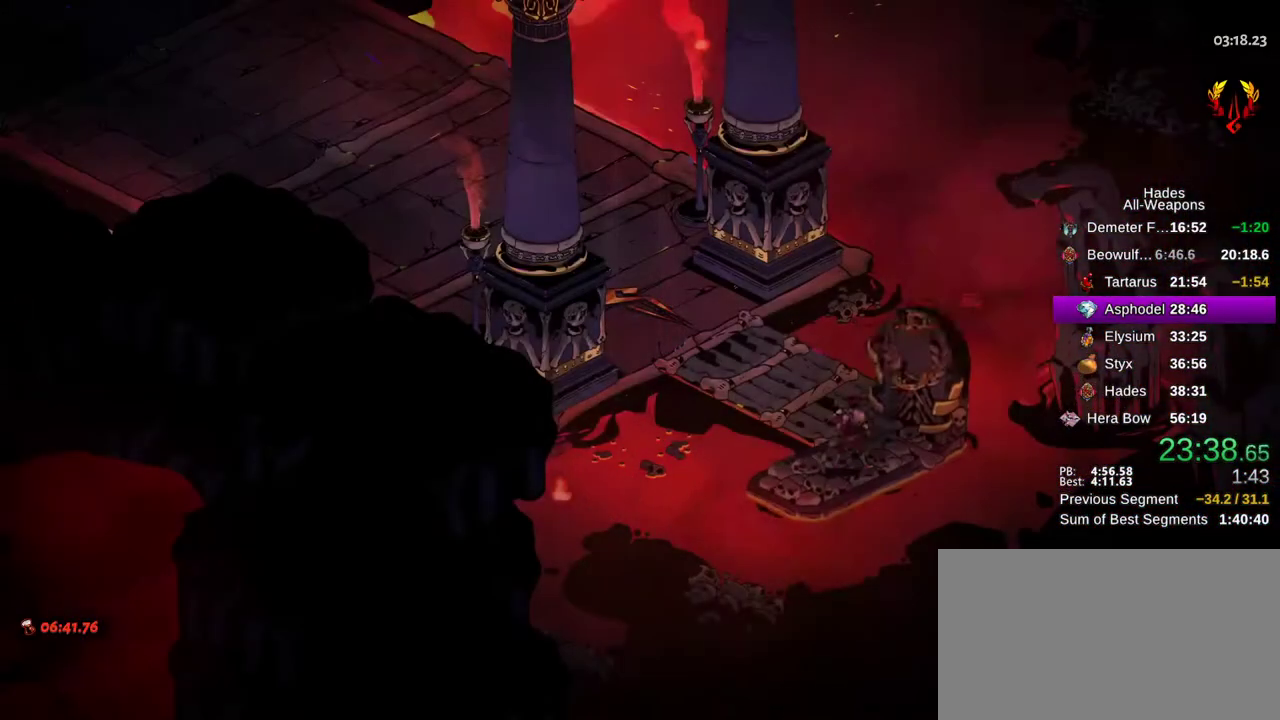
{"dt_ms": 500, "buttons": [], "left_stick": "up-left", "right_stick": "center", "button_events": []}
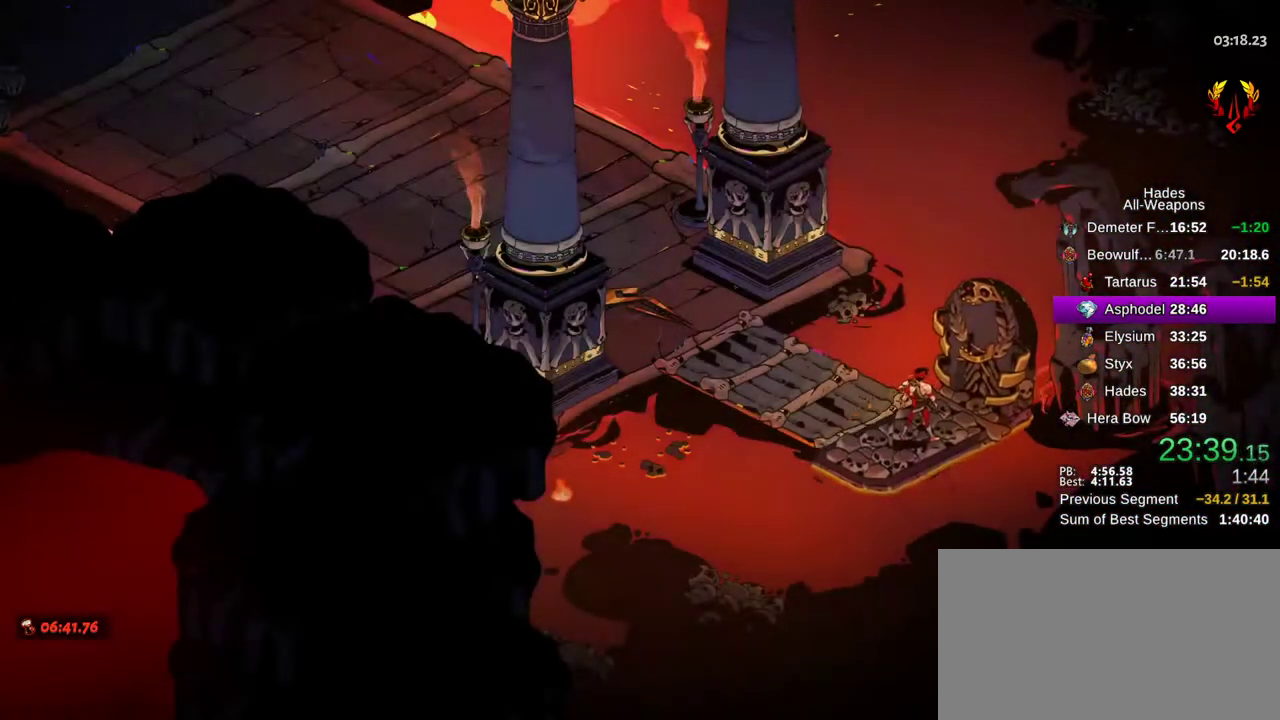
{"dt_ms": 500, "buttons": [], "left_stick": "left", "right_stick": "center", "button_events": []}
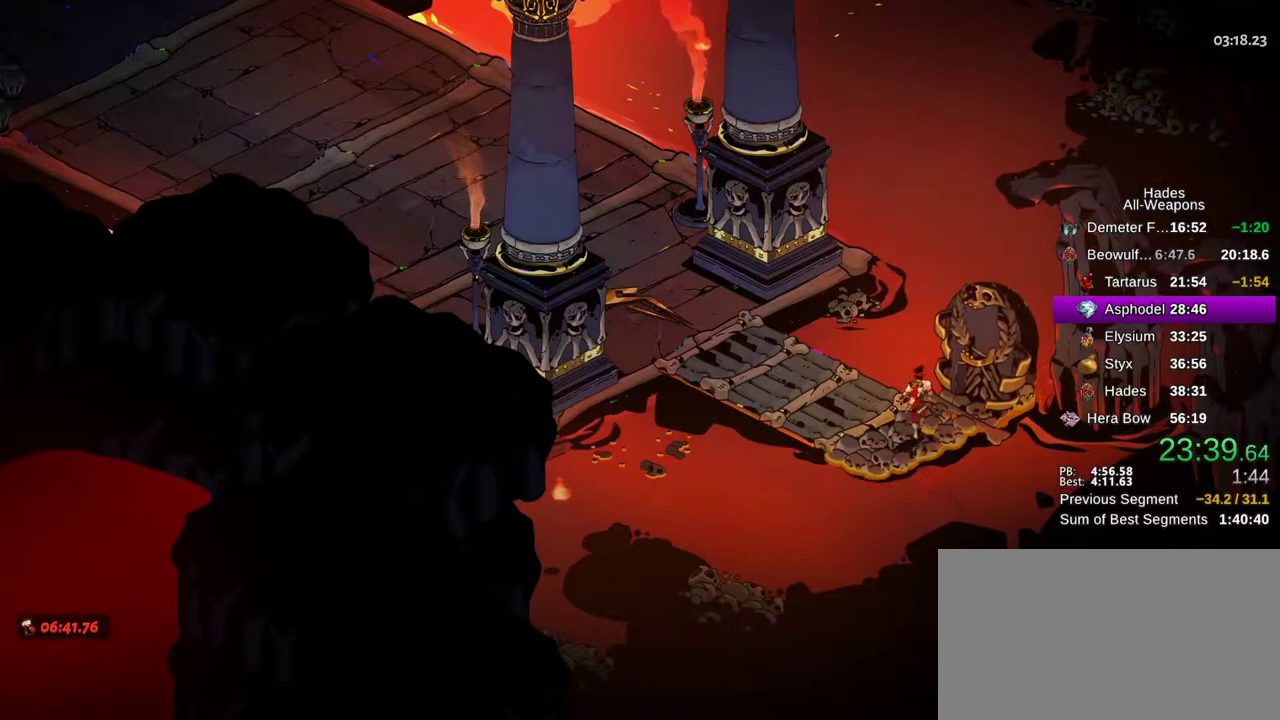
{"dt_ms": 500, "buttons": [], "left_stick": "up-left", "right_stick": "center", "button_events": []}
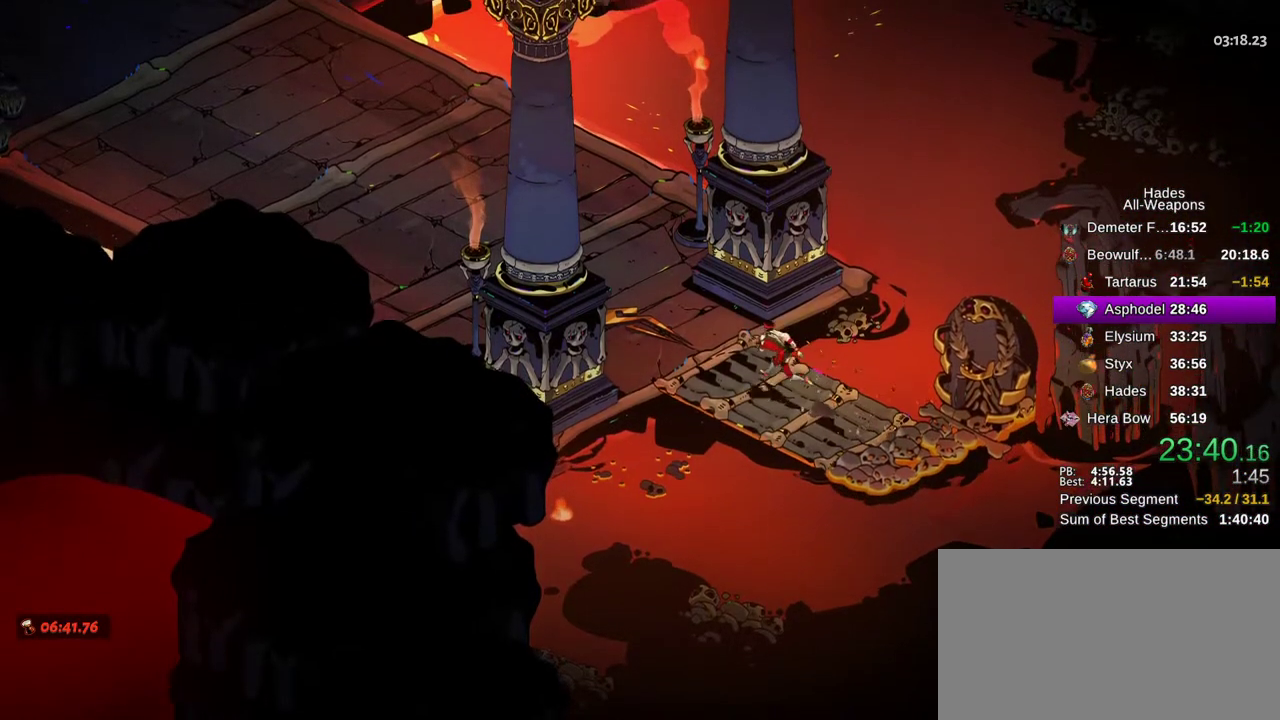
{"dt_ms": 700, "buttons": [], "left_stick": "up-left", "right_stick": "center", "button_events": []}